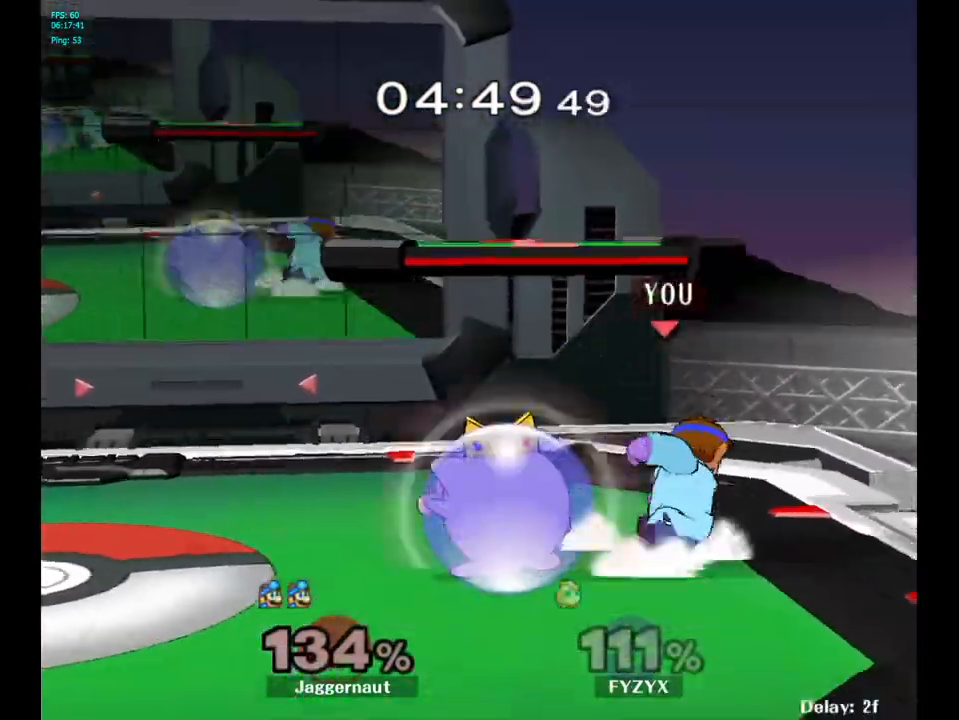
Gameplay with a controller (Nintendo layout); each line is a JSON object with the inputs held at the frame after it. "events" lists button and stick changes between this image and that frame as [ms after this image, input, new state], when the widget could be followed in between. Not read: L3 R3.
{"buttons": ["R1"], "left_stick": "center", "right_stick": "center", "events": [[83, "left_stick", "center"], [117, "R1", "up"], [300, "R1", "down"]]}
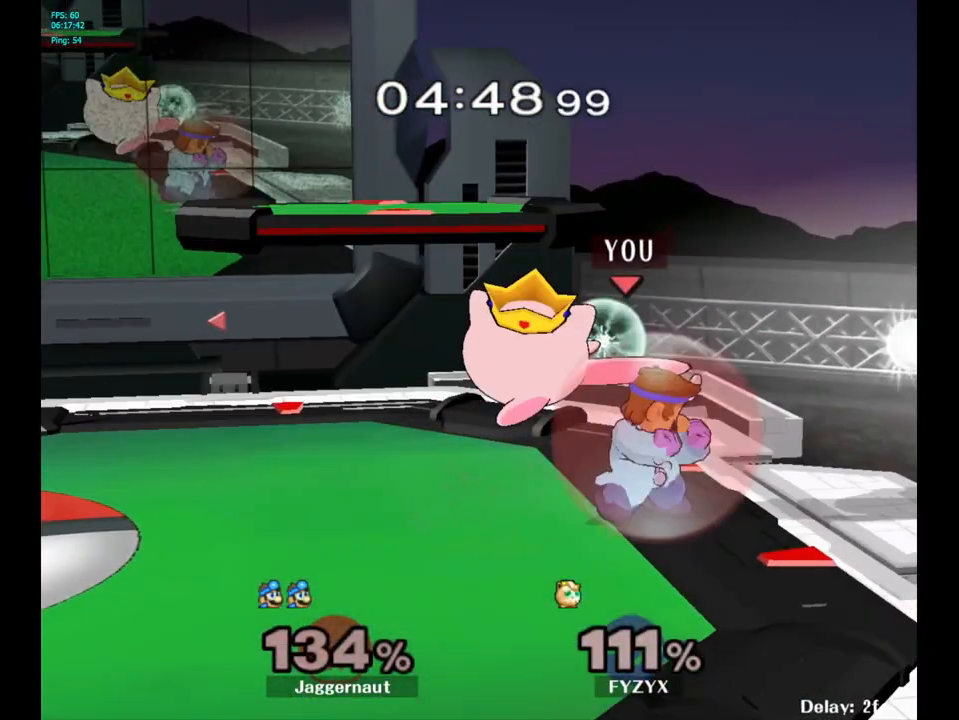
{"buttons": ["A"], "left_stick": "left", "right_stick": "center", "events": [[233, "R1", "up"], [367, "Y", "down"], [367, "left_stick", "left"], [400, "Y", "up"], [467, "A", "down"]]}
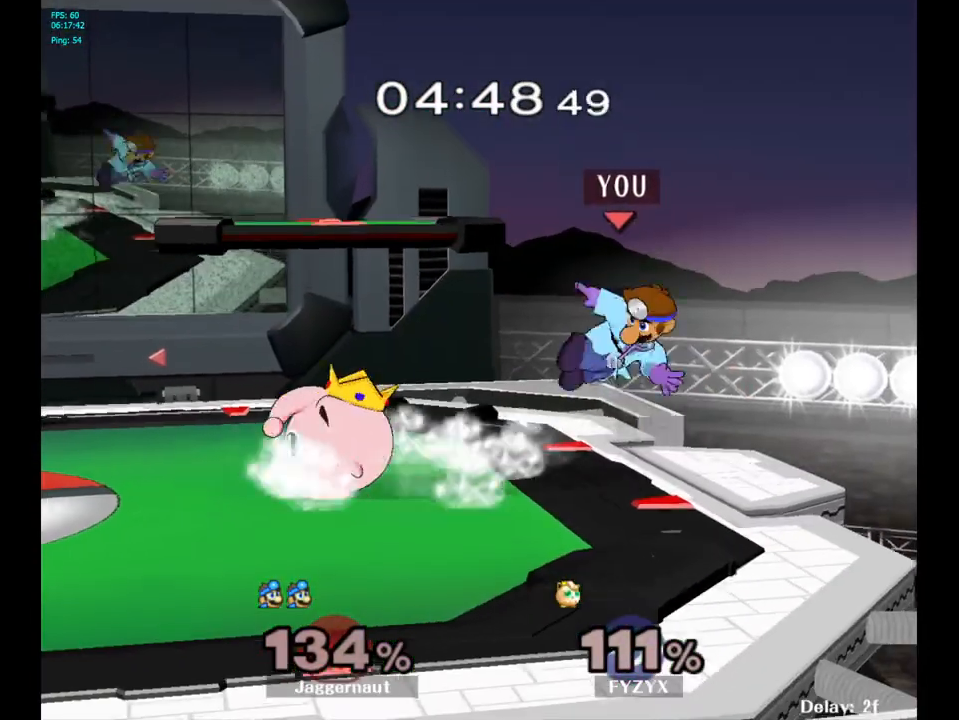
{"buttons": ["R1"], "left_stick": "center", "right_stick": "center", "events": [[50, "A", "up"], [150, "left_stick", "center"], [233, "left_stick", "down"], [283, "R1", "down"], [433, "left_stick", "center"]]}
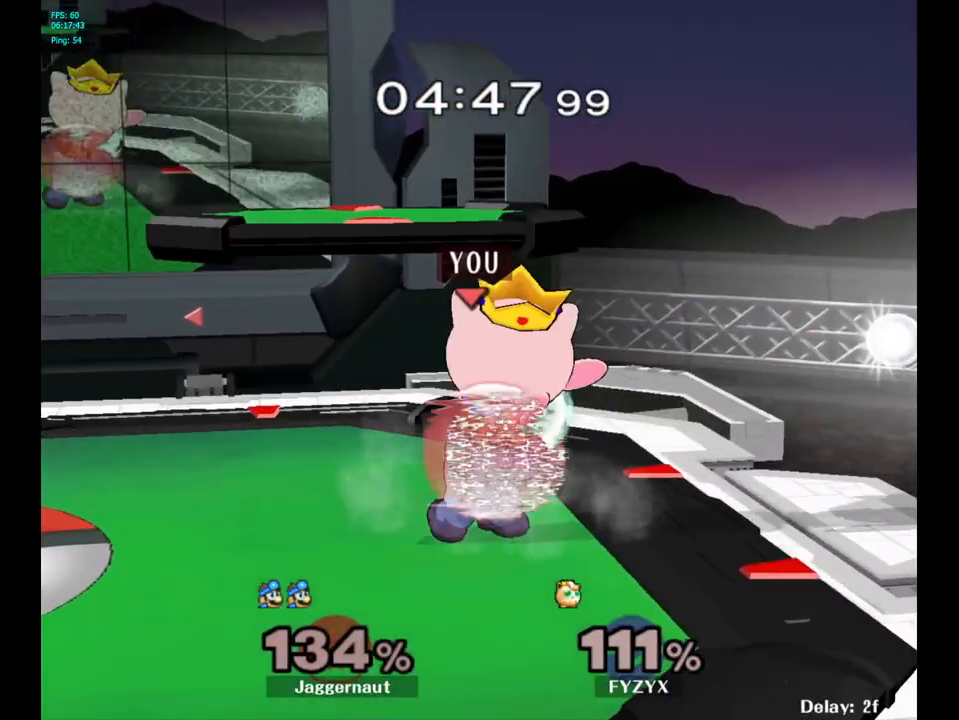
{"buttons": ["R1"], "left_stick": "center", "right_stick": "center", "events": [[333, "A", "down"], [433, "A", "up"]]}
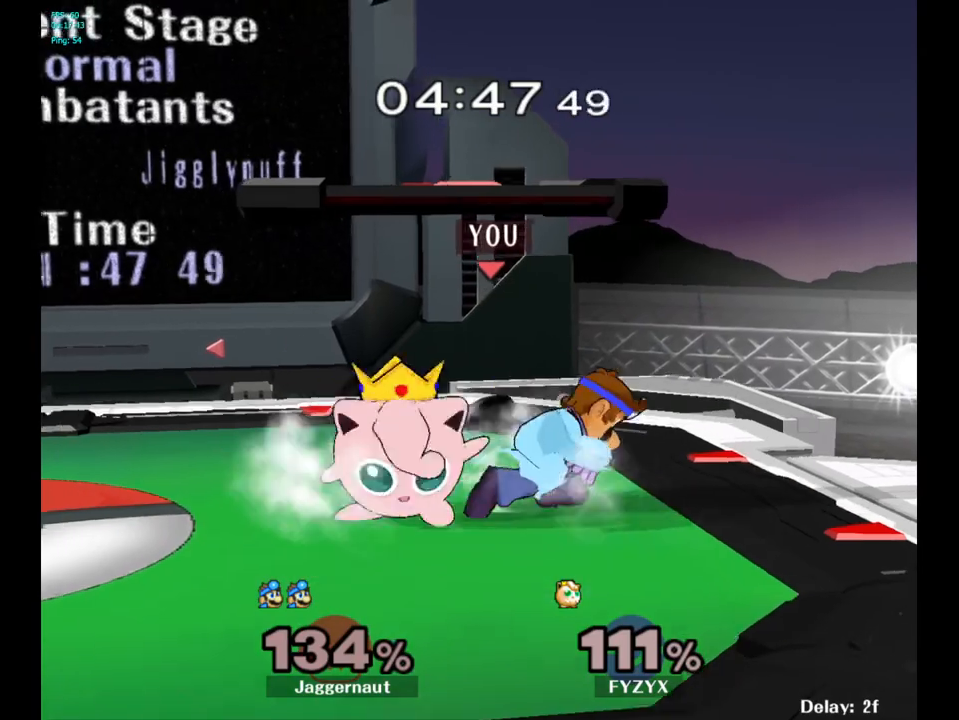
{"buttons": [], "left_stick": "center", "right_stick": "center", "events": [[67, "R1", "up"]]}
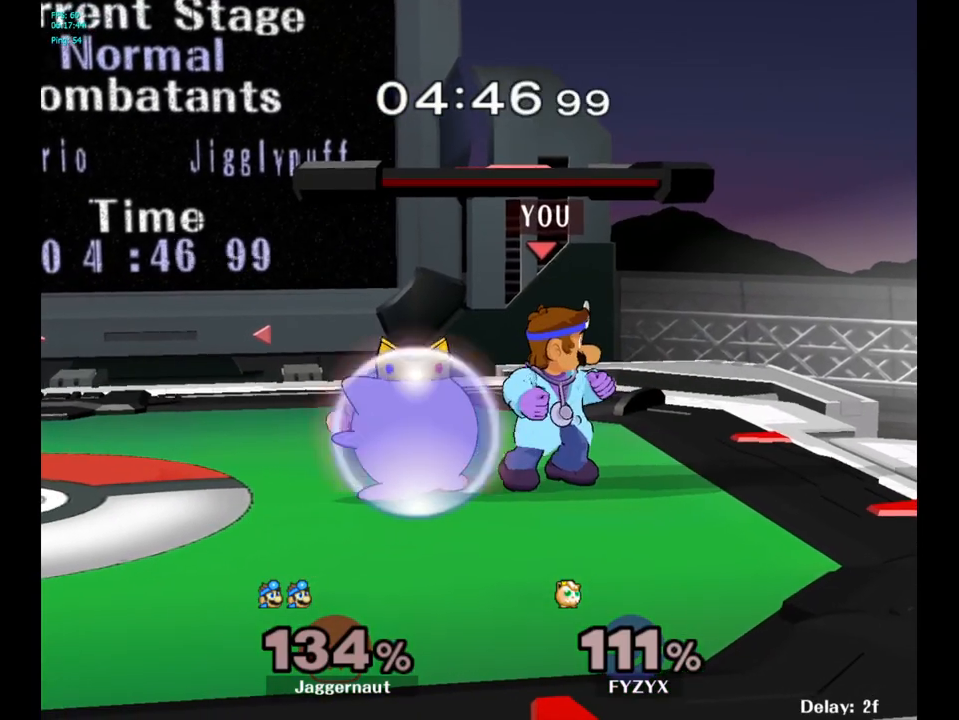
{"buttons": [], "left_stick": "center", "right_stick": "center", "events": [[33, "A", "down"], [150, "A", "up"], [350, "left_stick", "left"], [400, "A", "down"], [450, "left_stick", "center"], [467, "A", "up"]]}
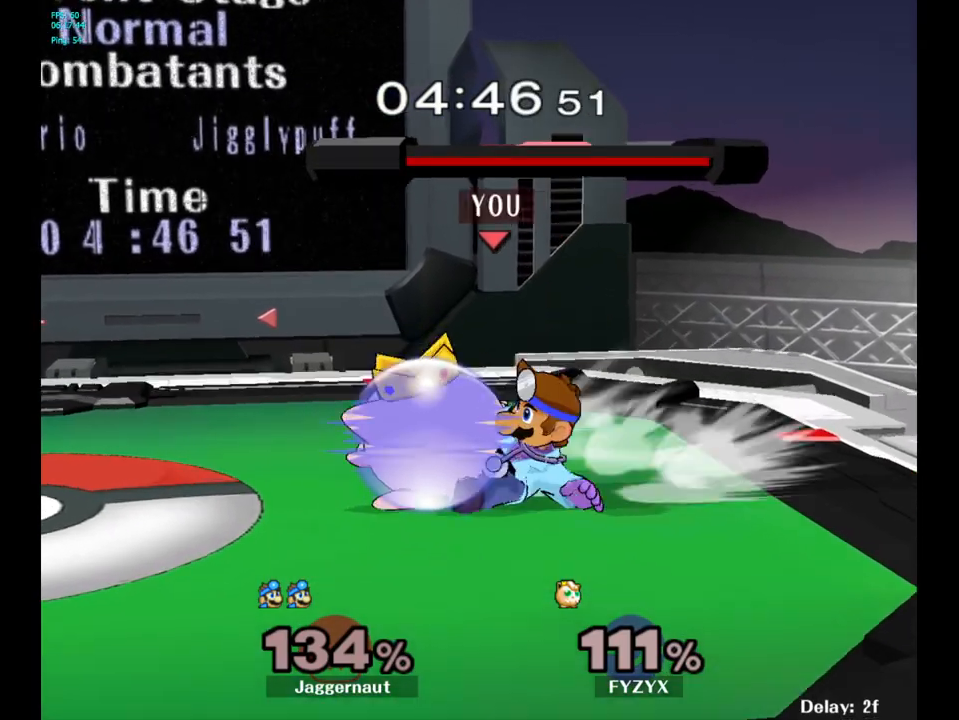
{"buttons": ["R1"], "left_stick": "center", "right_stick": "center", "events": [[417, "R1", "down"]]}
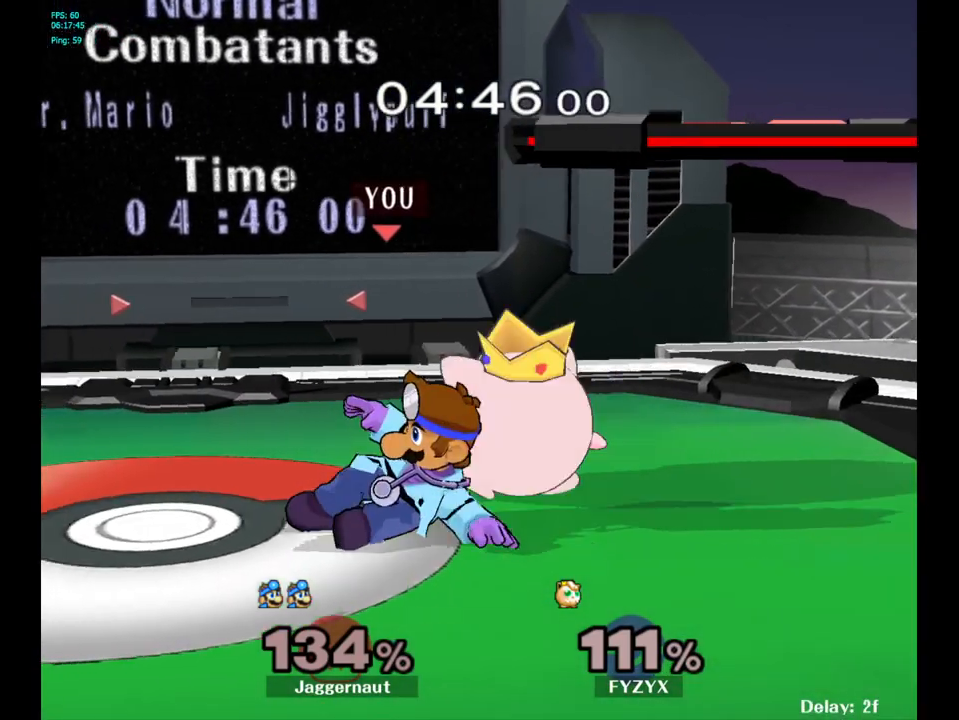
{"buttons": ["R1"], "left_stick": "center", "right_stick": "center", "events": []}
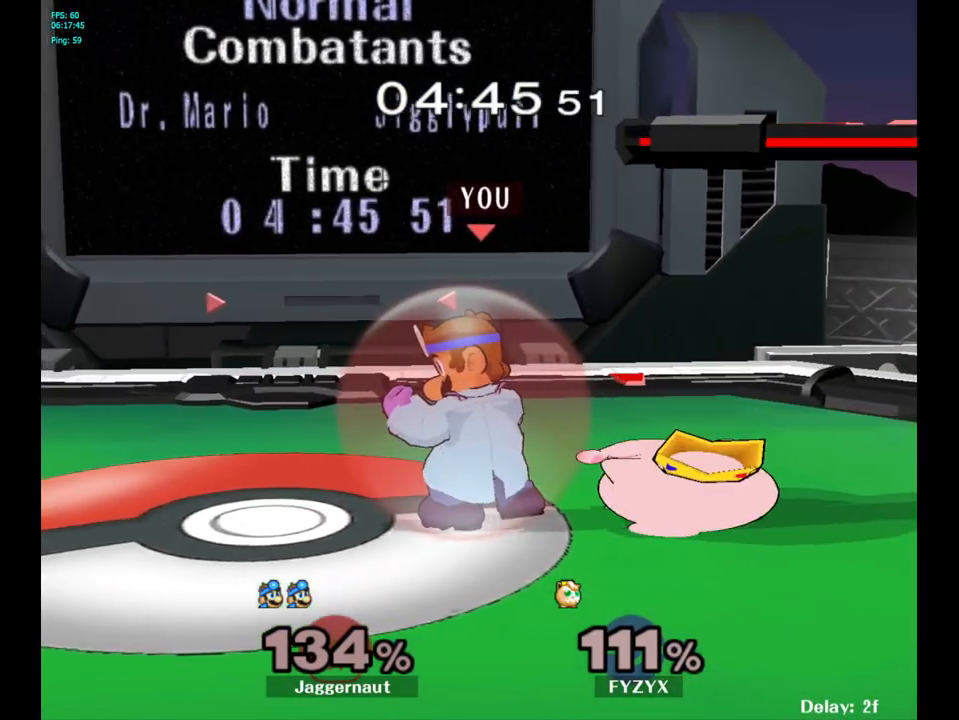
{"buttons": [], "left_stick": "center", "right_stick": "center", "events": [[50, "left_stick", "right"], [250, "left_stick", "center"], [350, "R1", "up"]]}
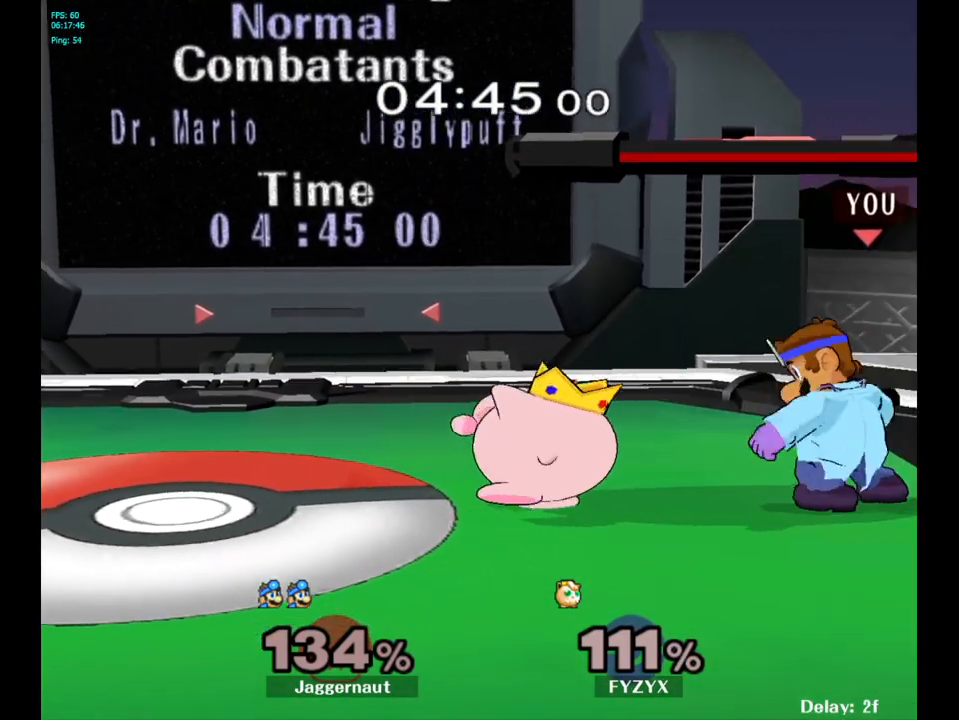
{"buttons": ["A"], "left_stick": "left", "right_stick": "center", "events": [[167, "A", "down"], [283, "A", "up"], [483, "left_stick", "left"], [500, "A", "down"]]}
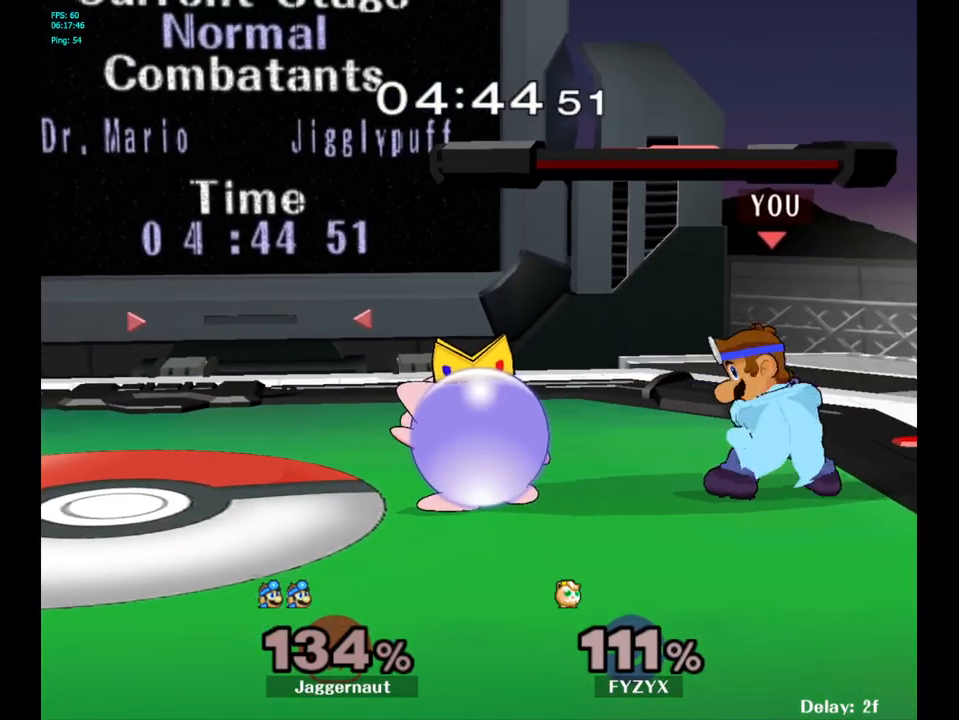
{"buttons": [], "left_stick": "center", "right_stick": "center", "events": [[17, "left_stick", "center"], [83, "A", "up"]]}
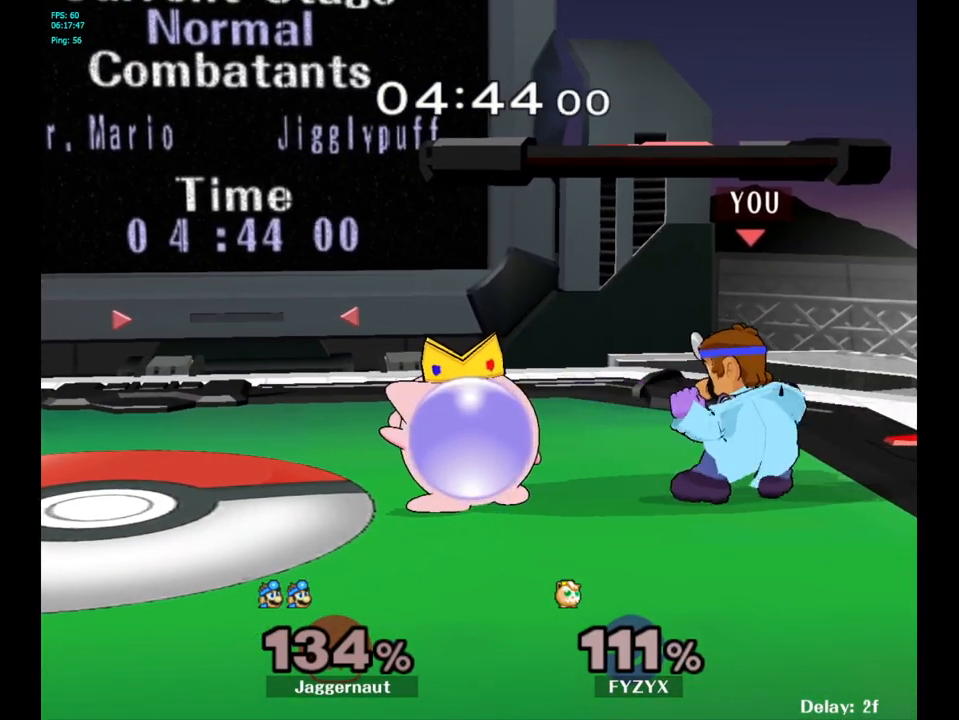
{"buttons": [], "left_stick": "center", "right_stick": "center", "events": [[267, "left_stick", "left"], [317, "left_stick", "center"]]}
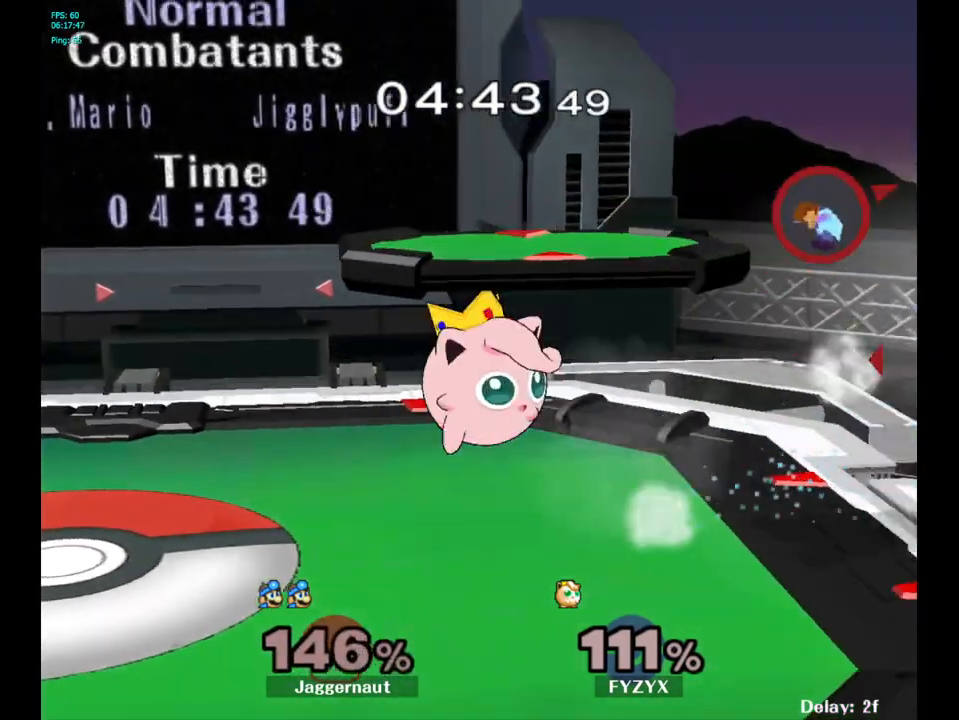
{"buttons": ["Y"], "left_stick": "left", "right_stick": "center", "events": [[183, "left_stick", "left"], [333, "Y", "down"], [400, "Y", "up"], [483, "Y", "down"]]}
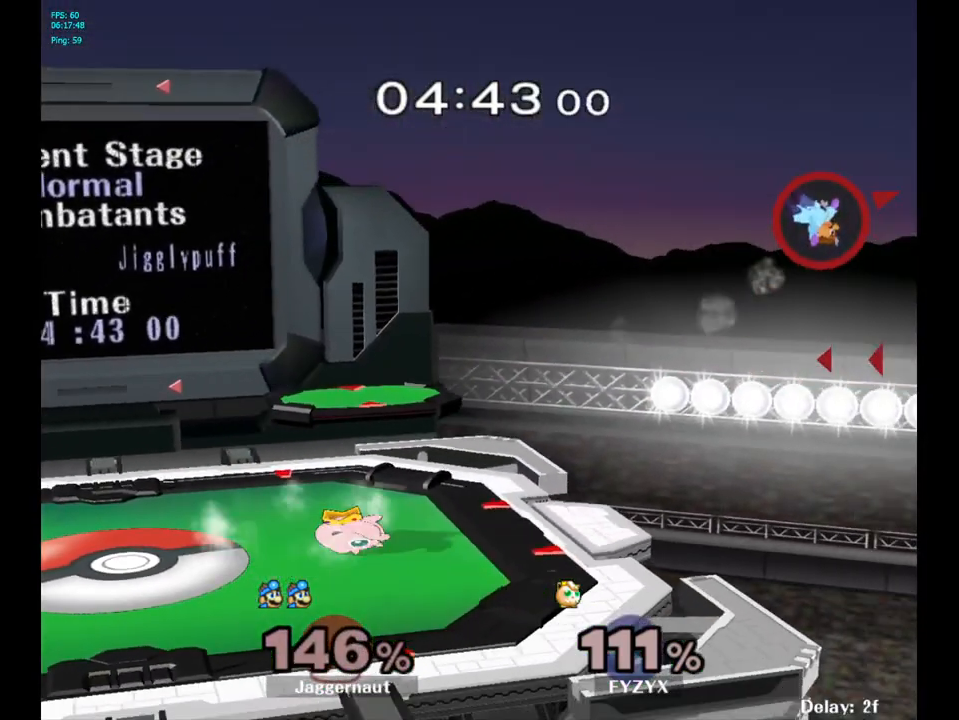
{"buttons": ["Y"], "left_stick": "left", "right_stick": "center", "events": [[67, "Y", "up"], [133, "Y", "down"], [233, "Y", "up"], [283, "Y", "down"], [367, "Y", "up"], [450, "Y", "down"]]}
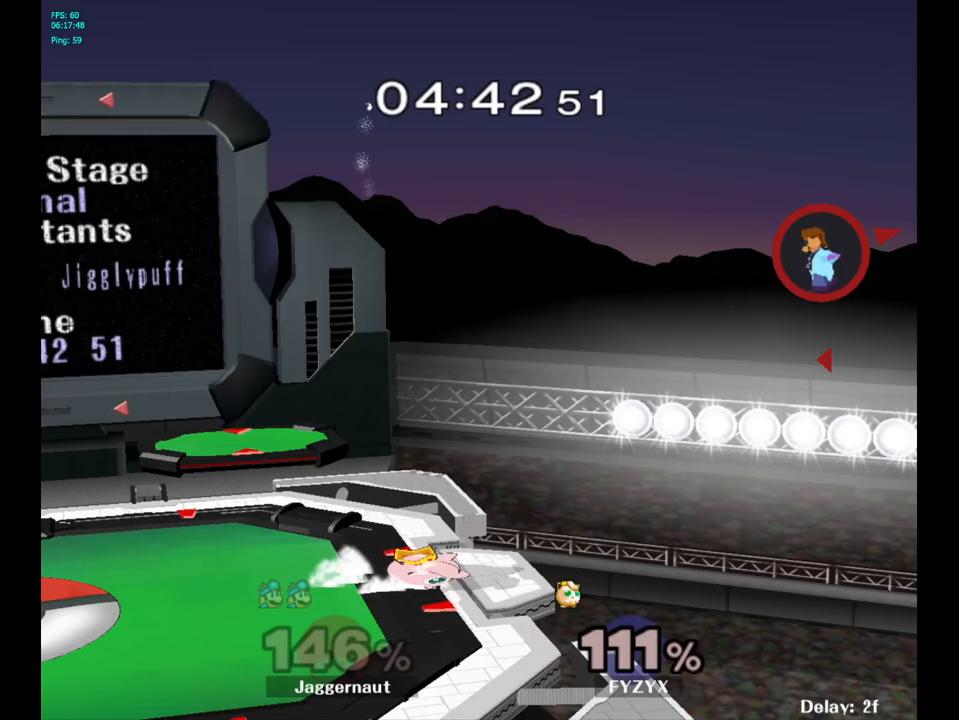
{"buttons": ["B"], "left_stick": "center", "right_stick": "center", "events": [[17, "Y", "up"], [100, "Y", "down"], [150, "Y", "up"], [217, "Y", "down"], [333, "Y", "up"], [383, "left_stick", "center"], [483, "B", "down"]]}
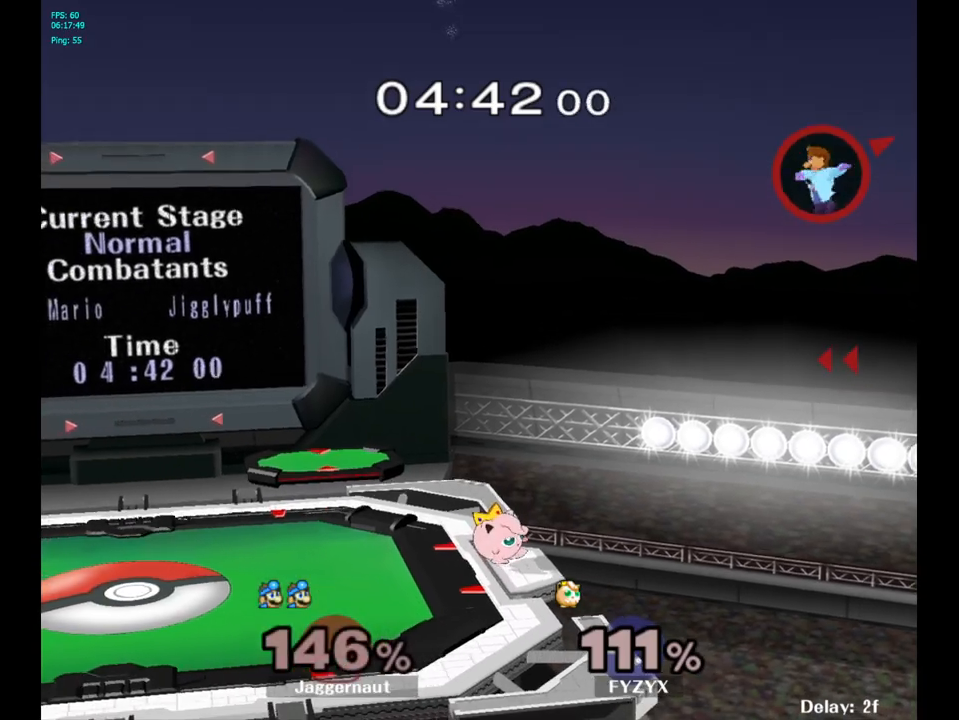
{"buttons": [], "left_stick": "left", "right_stick": "center", "events": [[67, "B", "up"], [150, "left_stick", "left"]]}
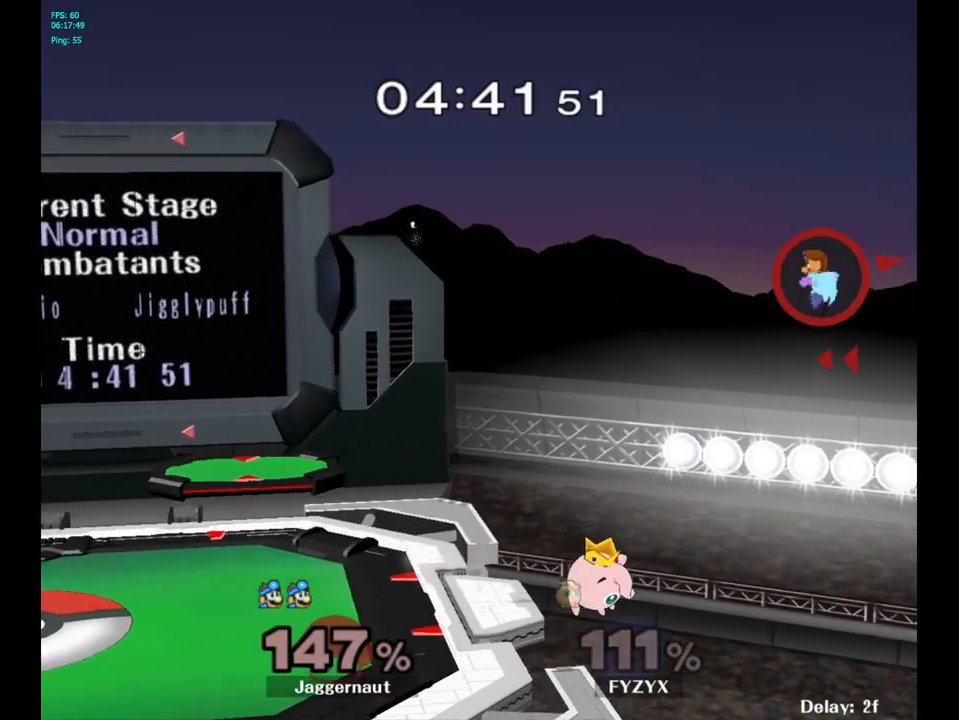
{"buttons": [], "left_stick": "down", "right_stick": "center", "events": [[350, "left_stick", "down"], [450, "B", "down"], [500, "B", "up"]]}
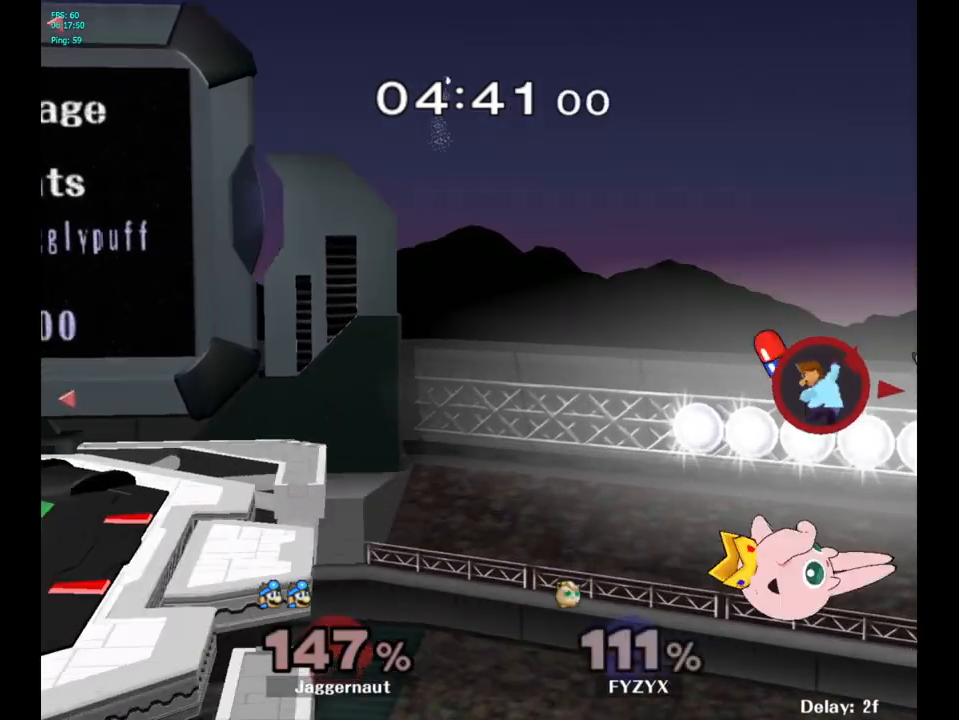
{"buttons": ["B"], "left_stick": "left", "right_stick": "center", "events": [[67, "B", "down"], [133, "B", "up"], [167, "B", "down"], [167, "left_stick", "down-left"], [267, "B", "up"], [300, "B", "down"], [350, "B", "up"], [400, "B", "down"], [400, "left_stick", "left"], [467, "B", "up"], [500, "B", "down"]]}
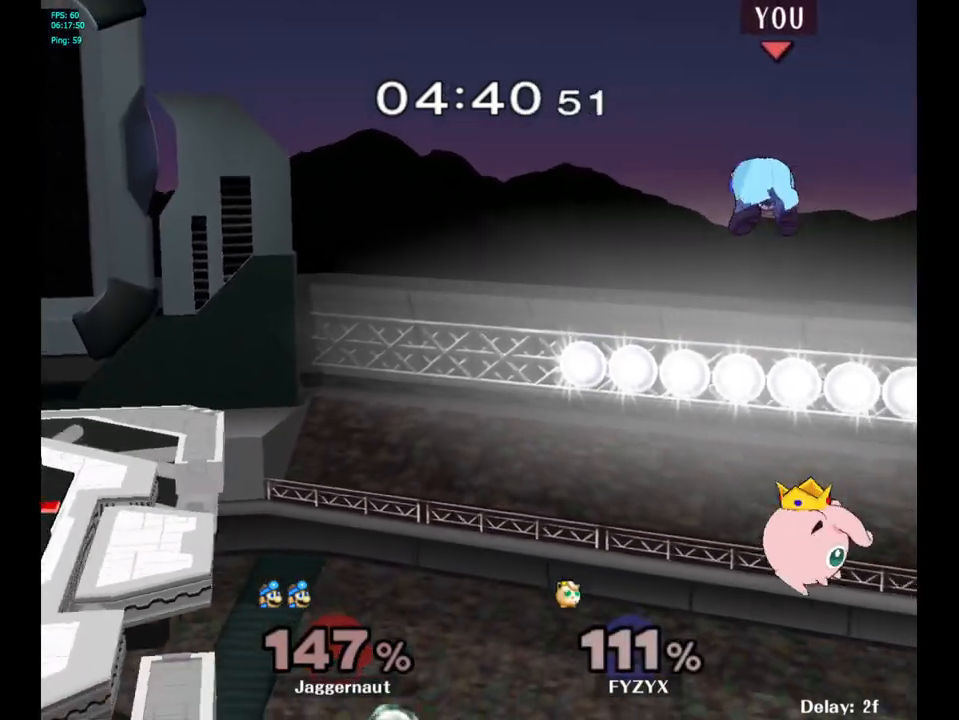
{"buttons": [], "left_stick": "left", "right_stick": "center", "events": [[117, "B", "up"], [200, "B", "down"], [233, "B", "up"]]}
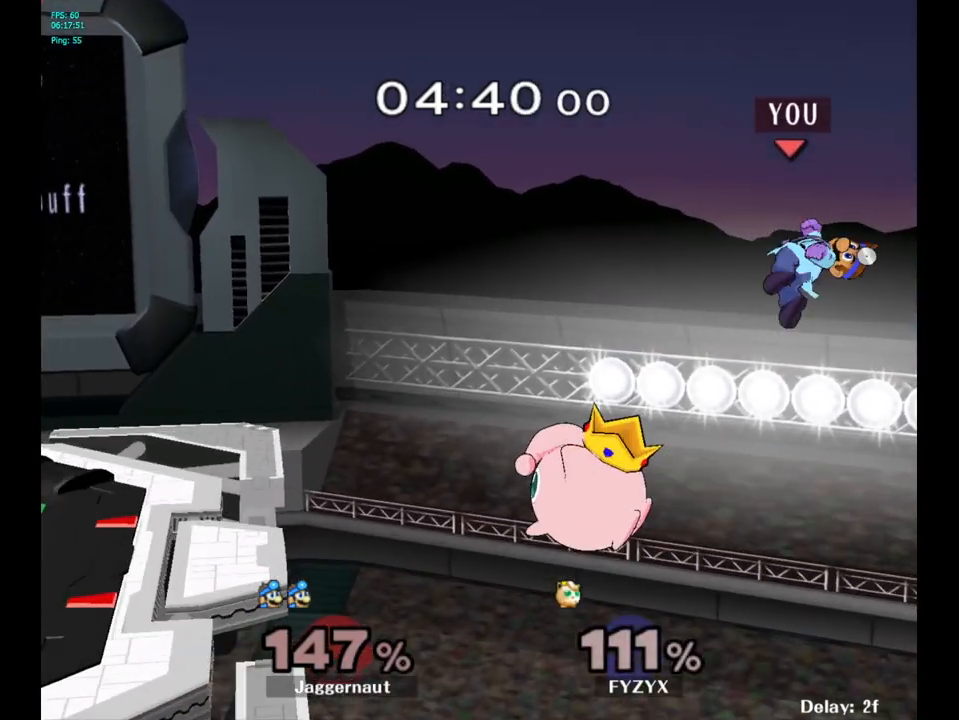
{"buttons": [], "left_stick": "left", "right_stick": "center", "events": []}
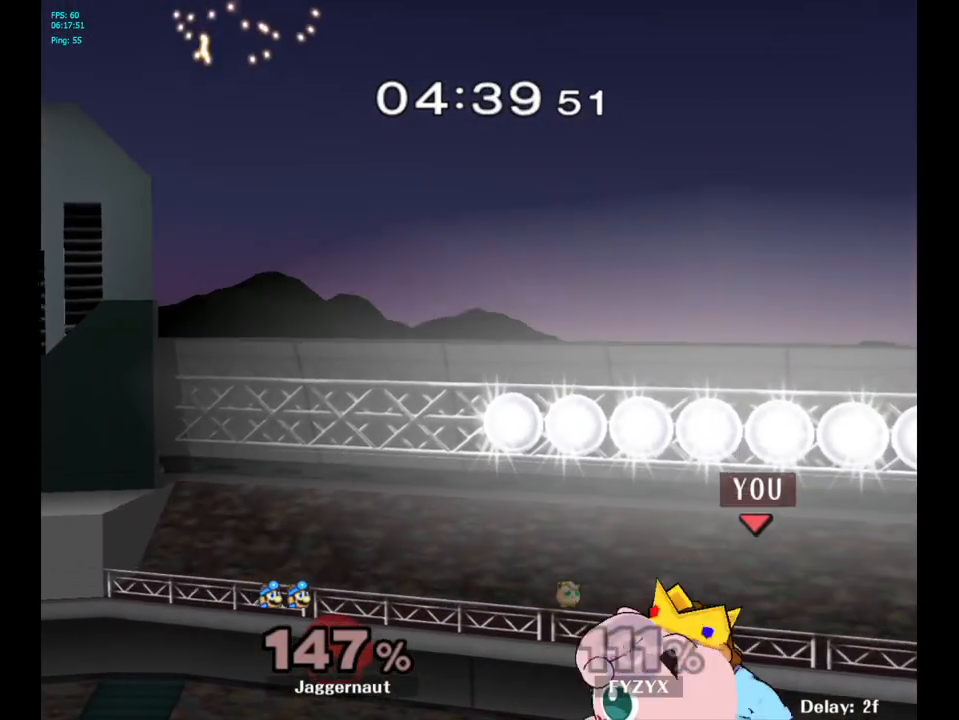
{"buttons": [], "left_stick": "up-left", "right_stick": "center", "events": [[100, "left_stick", "up-left"], [117, "B", "down"], [217, "B", "up"], [283, "B", "down"], [400, "B", "up"]]}
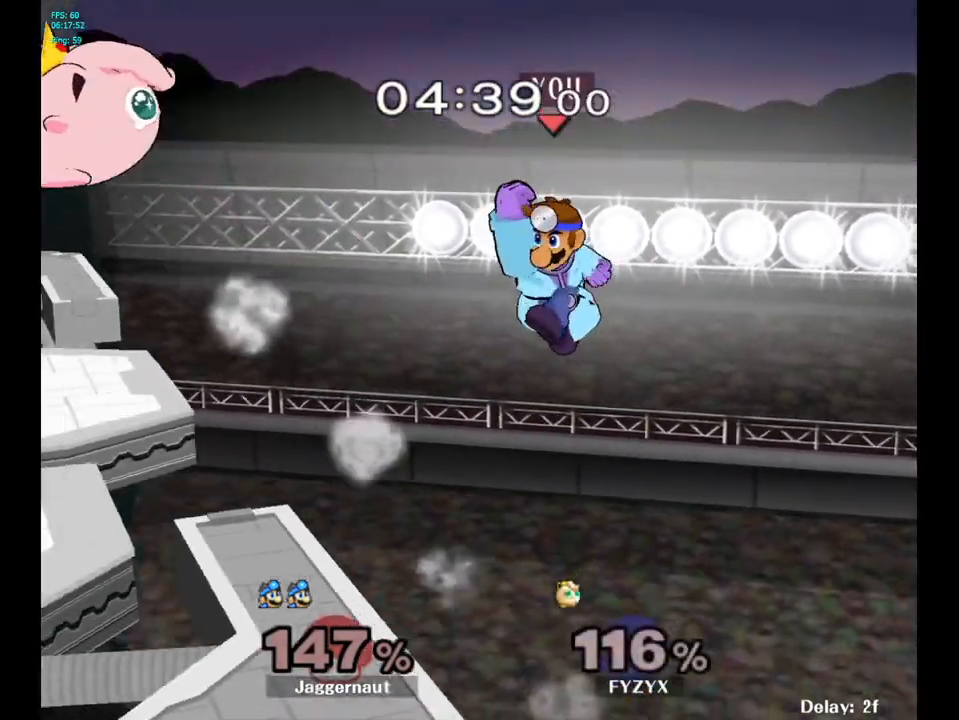
{"buttons": [], "left_stick": "left", "right_stick": "center", "events": [[33, "left_stick", "left"]]}
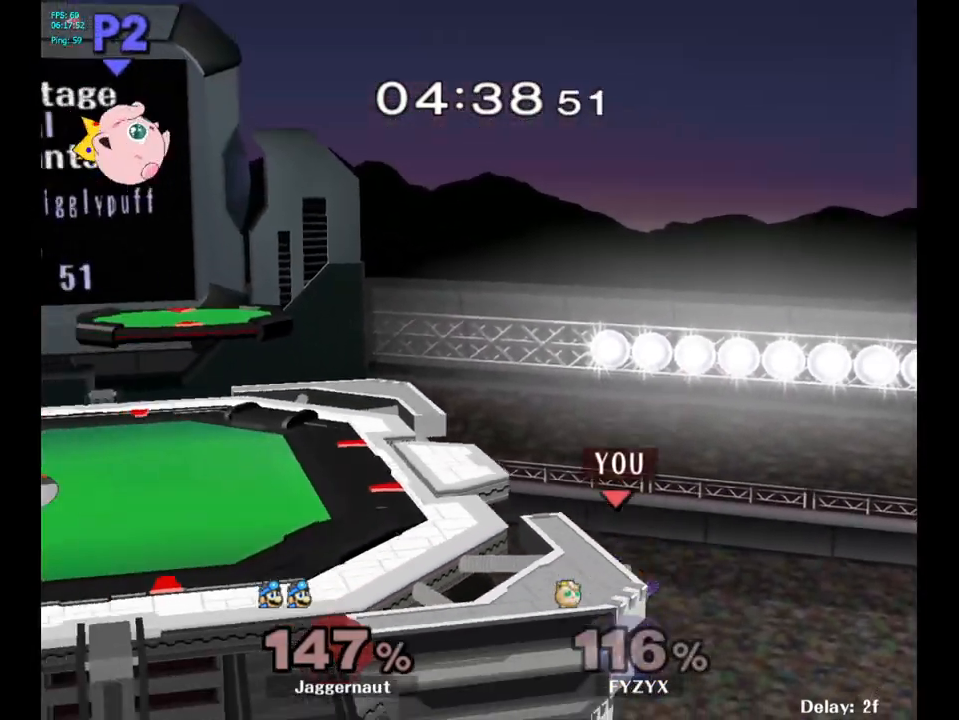
{"buttons": [], "left_stick": "left", "right_stick": "center", "events": []}
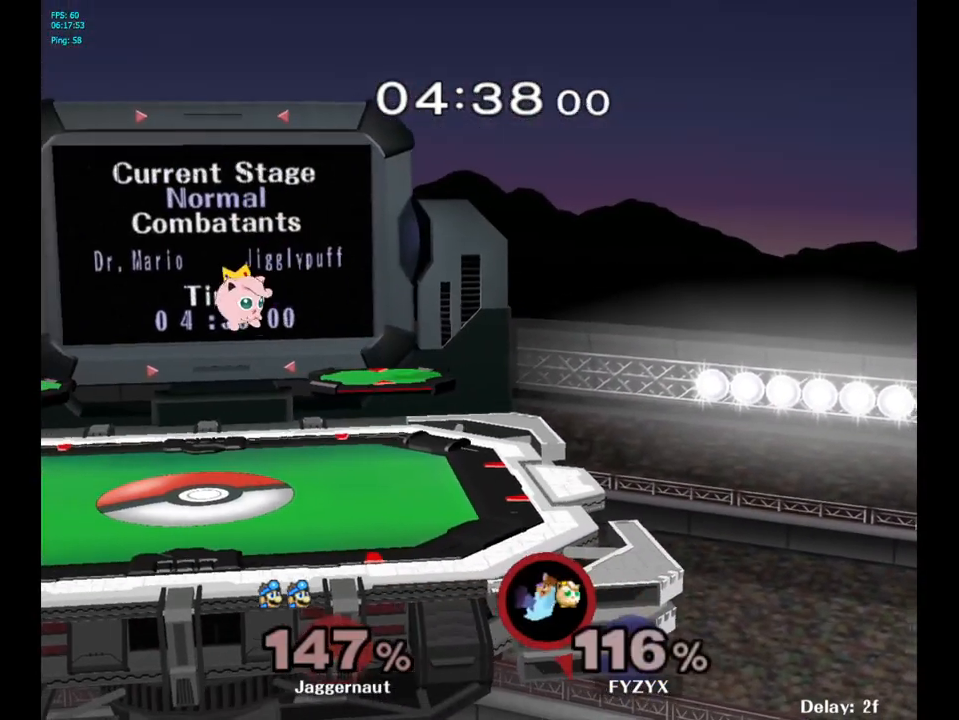
{"buttons": [], "left_stick": "center", "right_stick": "center", "events": [[117, "left_stick", "center"]]}
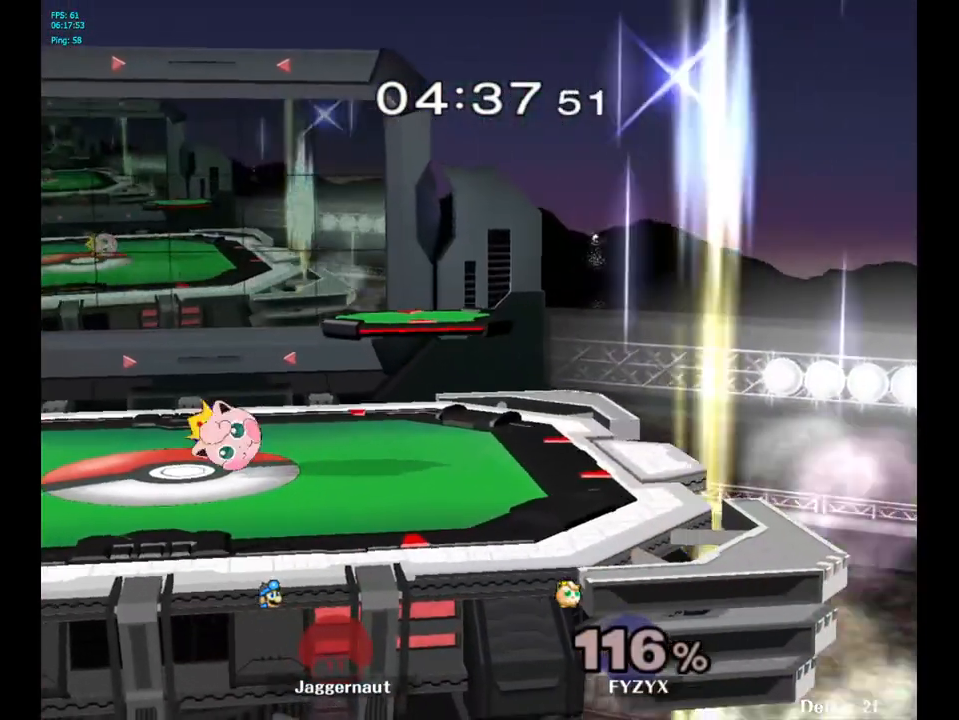
{"buttons": [], "left_stick": "center", "right_stick": "center", "events": []}
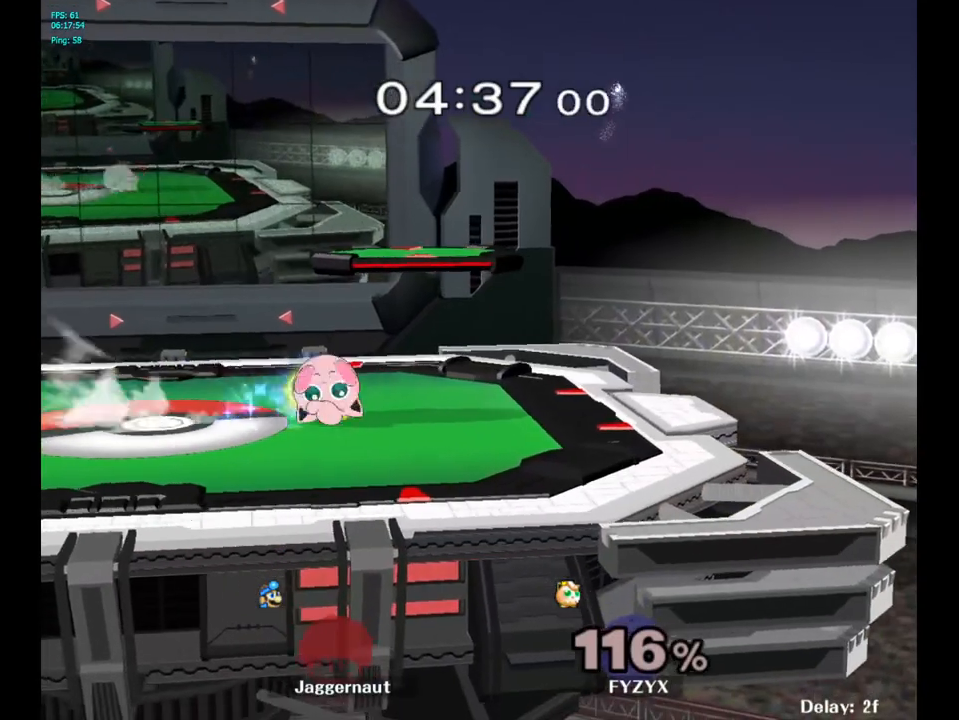
{"buttons": [], "left_stick": "center", "right_stick": "center", "events": []}
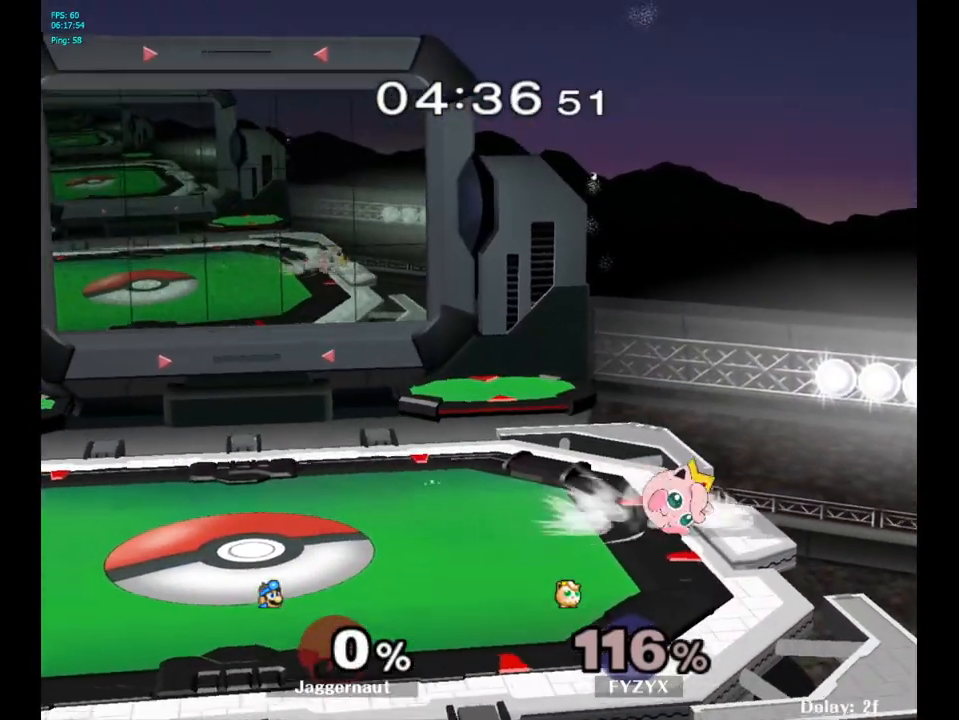
{"buttons": [], "left_stick": "right", "right_stick": "center", "events": [[467, "left_stick", "right"]]}
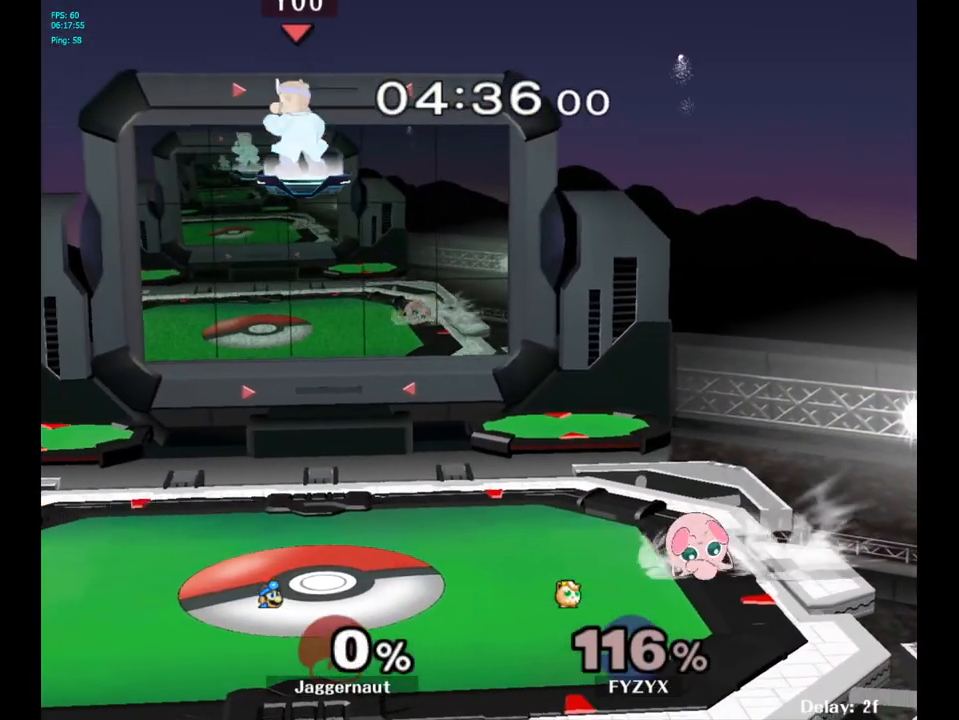
{"buttons": [], "left_stick": "right", "right_stick": "center", "events": []}
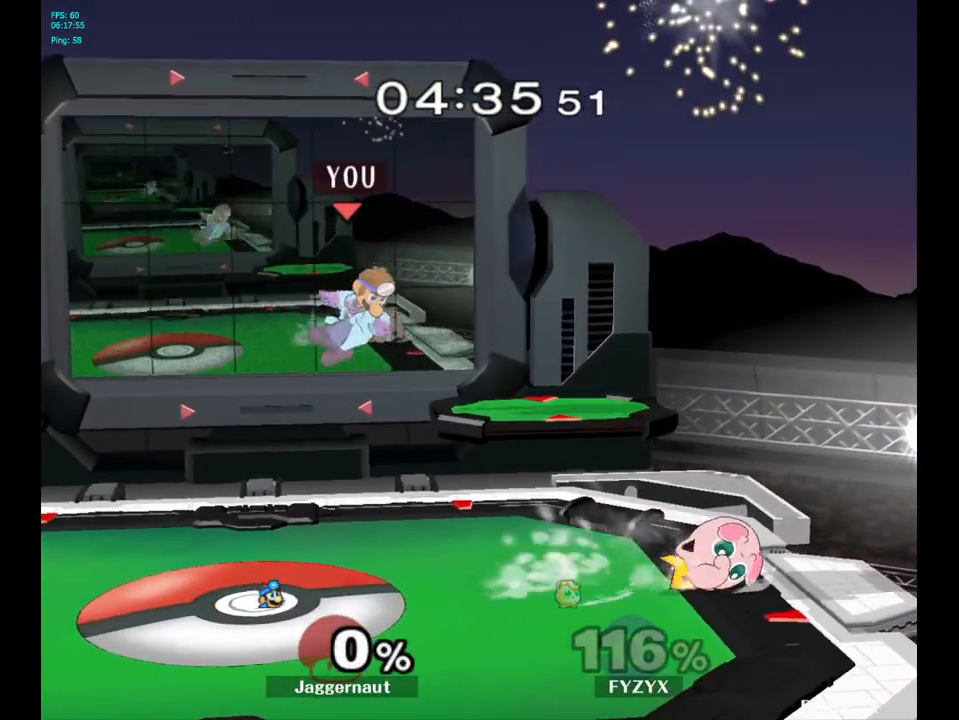
{"buttons": [], "left_stick": "right", "right_stick": "center", "events": []}
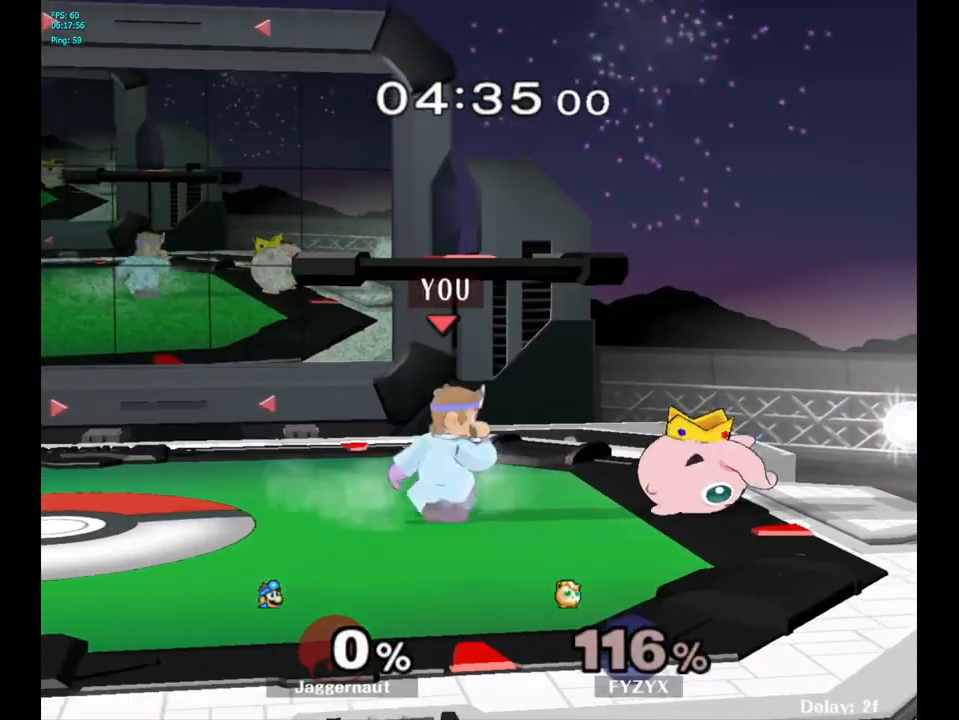
{"buttons": [], "left_stick": "center", "right_stick": "center", "events": [[83, "left_stick", "center"], [100, "right_stick", "right"], [183, "right_stick", "center"]]}
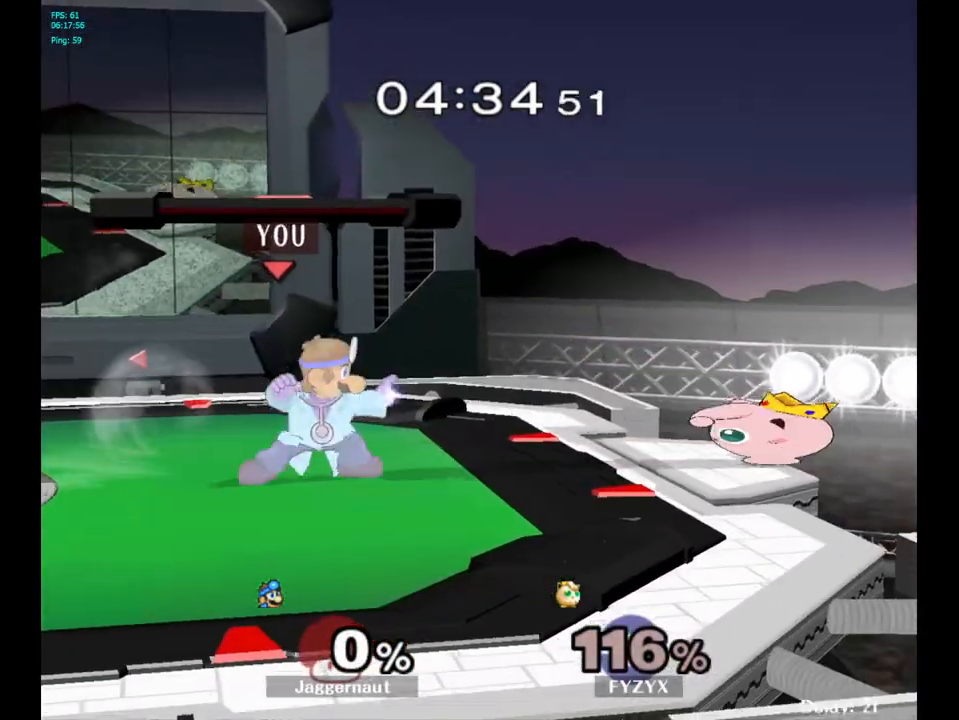
{"buttons": ["A"], "left_stick": "center", "right_stick": "center", "events": [[350, "left_stick", "right"], [367, "Y", "down"], [400, "left_stick", "center"], [417, "Y", "up"], [483, "A", "down"]]}